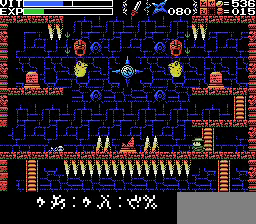
Gameplay with a controller; each line is a JSON object with the inputs held at the frame after it. "events" lists button and stick changes between this image and that frame as [ms after this image, input, new state], when the widget could be followed in between. Not read: A DPAD_LEFT L3 R3.
{"buttons": [], "events": []}
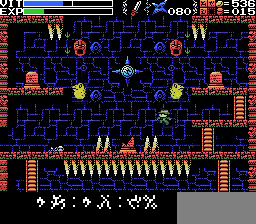
{"buttons": [], "events": []}
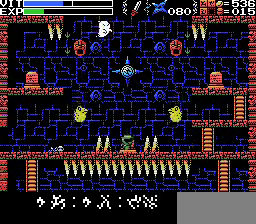
{"buttons": [], "events": []}
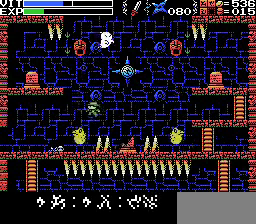
{"buttons": [], "events": []}
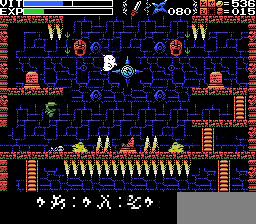
{"buttons": [], "events": []}
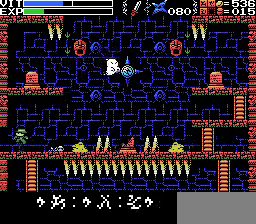
{"buttons": [], "events": []}
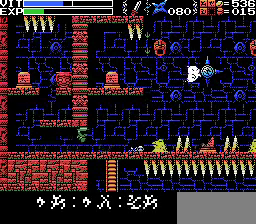
{"buttons": [], "events": []}
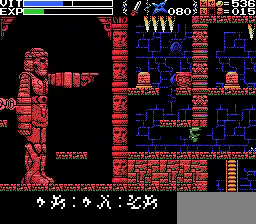
{"buttons": [], "events": []}
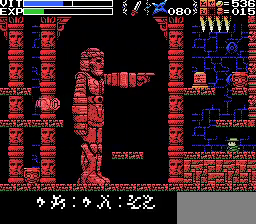
{"buttons": [], "events": []}
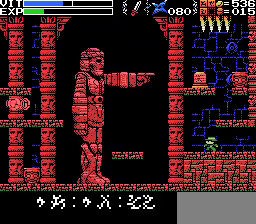
{"buttons": ["DPAD_RIGHT"], "events": [[400, "DPAD_RIGHT", "down"]]}
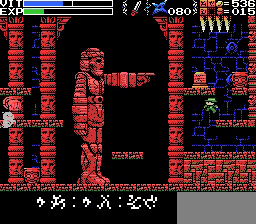
{"buttons": [], "events": [[333, "DPAD_RIGHT", "up"]]}
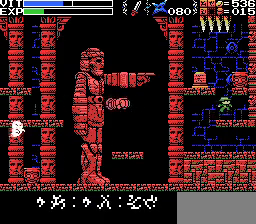
{"buttons": ["X"], "events": [[167, "X", "down"], [333, "X", "up"], [433, "X", "down"]]}
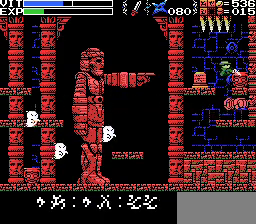
{"buttons": ["DPAD_RIGHT"], "events": [[33, "X", "up"], [433, "DPAD_RIGHT", "down"]]}
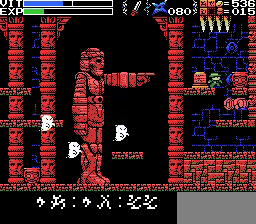
{"buttons": ["DPAD_RIGHT"], "events": [[33, "X", "down"], [200, "X", "up"]]}
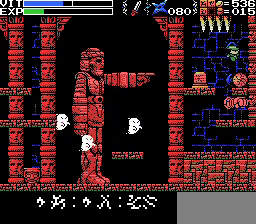
{"buttons": ["X"], "events": [[233, "DPAD_RIGHT", "up"], [333, "X", "down"], [400, "X", "up"], [500, "X", "down"]]}
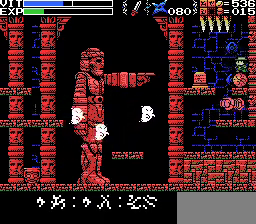
{"buttons": [], "events": [[100, "X", "up"], [200, "X", "down"], [333, "X", "up"], [400, "X", "down"], [500, "X", "up"]]}
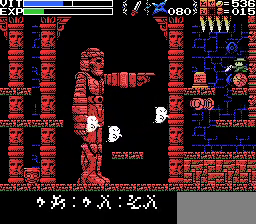
{"buttons": ["X"], "events": [[100, "X", "down"], [200, "X", "up"], [267, "X", "down"], [367, "X", "up"], [467, "X", "down"]]}
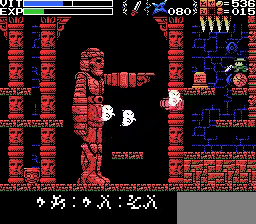
{"buttons": ["X"], "events": [[67, "X", "up"], [133, "X", "down"], [267, "X", "up"], [333, "X", "down"], [433, "X", "up"], [500, "X", "down"]]}
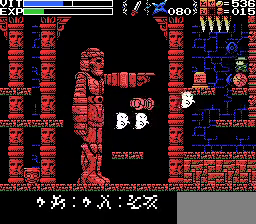
{"buttons": [], "events": [[100, "X", "up"], [167, "X", "down"], [267, "X", "up"], [367, "X", "down"], [467, "X", "up"]]}
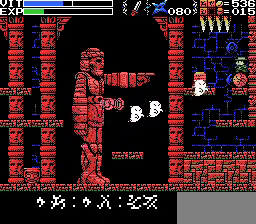
{"buttons": ["X"], "events": [[33, "X", "down"], [133, "X", "up"], [200, "X", "down"], [267, "X", "up"], [367, "X", "down"], [433, "X", "up"], [500, "X", "down"]]}
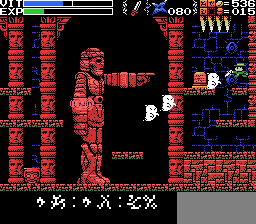
{"buttons": [], "events": [[100, "X", "up"], [167, "X", "down"], [267, "X", "up"], [333, "X", "down"], [400, "X", "up"]]}
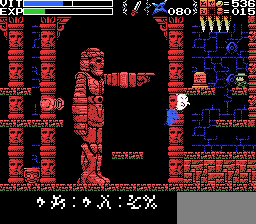
{"buttons": [], "events": []}
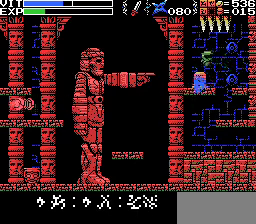
{"buttons": [], "events": [[167, "DPAD_RIGHT", "down"], [267, "DPAD_RIGHT", "up"]]}
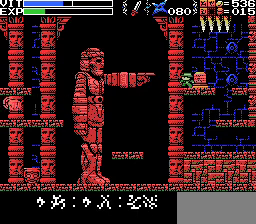
{"buttons": [], "events": []}
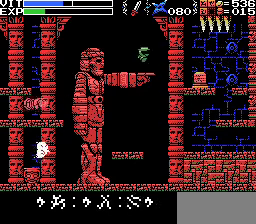
{"buttons": [], "events": []}
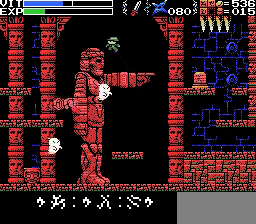
{"buttons": [], "events": []}
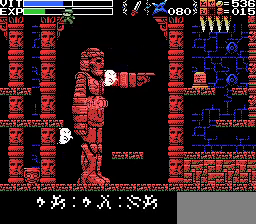
{"buttons": [], "events": []}
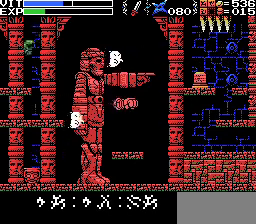
{"buttons": [], "events": []}
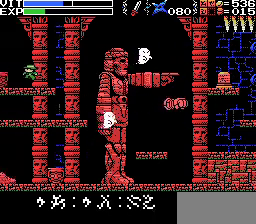
{"buttons": [], "events": []}
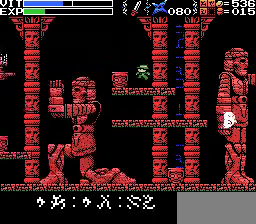
{"buttons": [], "events": []}